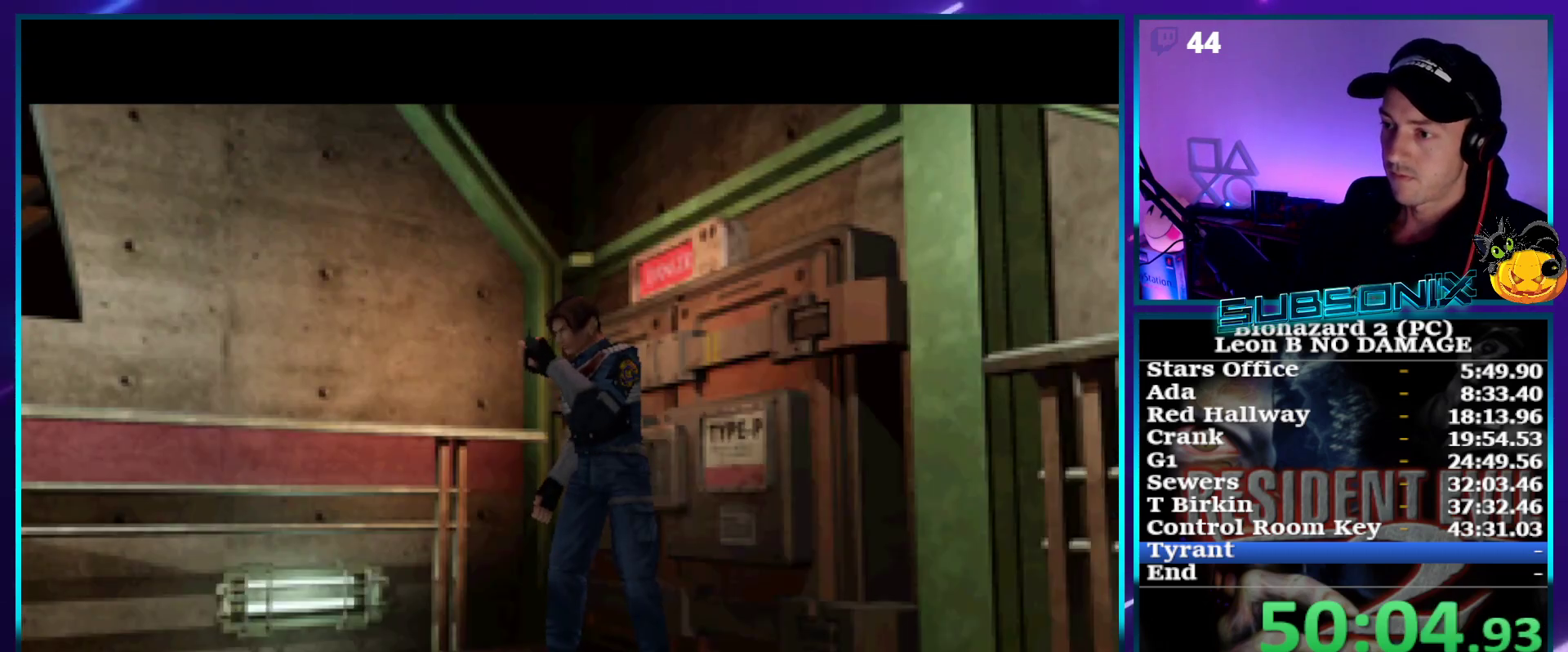
Gameplay with a controller (PlayStation layout); each line is a JSON object with the inputs held at the frame after it. "events" lists button and stick changes between this image and that frame as [ms after this image, input, new state], when the widget could be followed in between. Not read: L3 R3 left_stick.
{"buttons": ["SQUARE", "DPAD_UP", "DPAD_RIGHT"], "right_stick": "center", "events": [[200, "DPAD_UP", "up"], [433, "DPAD_UP", "down"], [467, "DPAD_RIGHT", "down"]]}
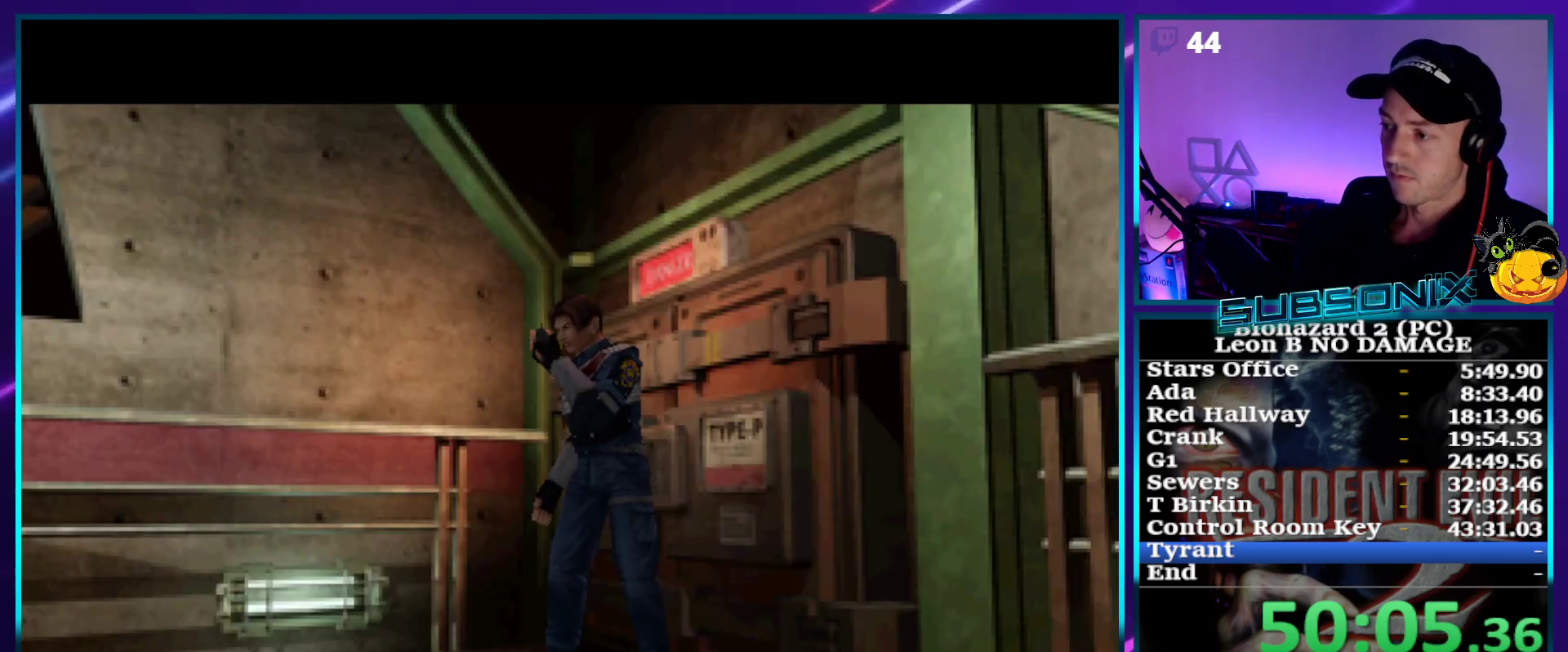
{"buttons": ["SQUARE", "DPAD_UP", "DPAD_RIGHT"], "right_stick": "center", "events": []}
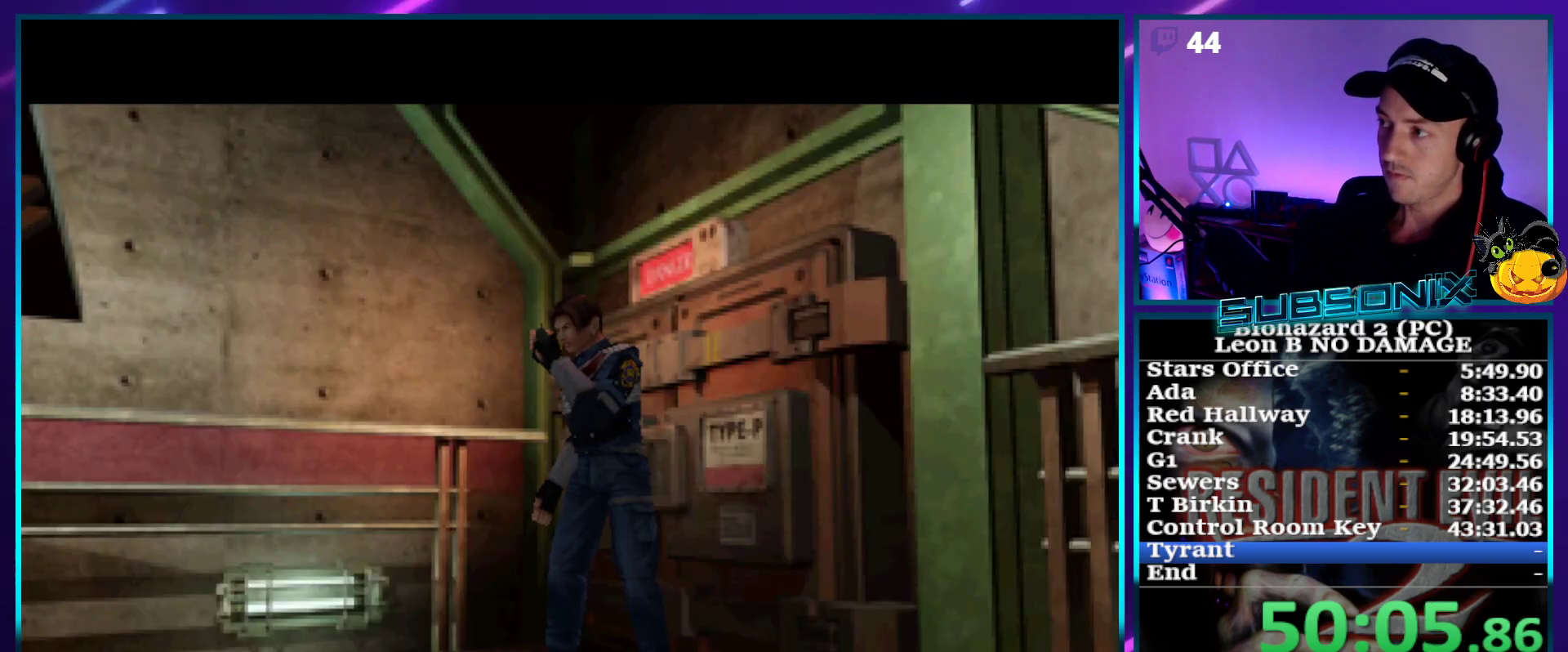
{"buttons": ["SQUARE", "DPAD_UP", "DPAD_RIGHT"], "right_stick": "center", "events": []}
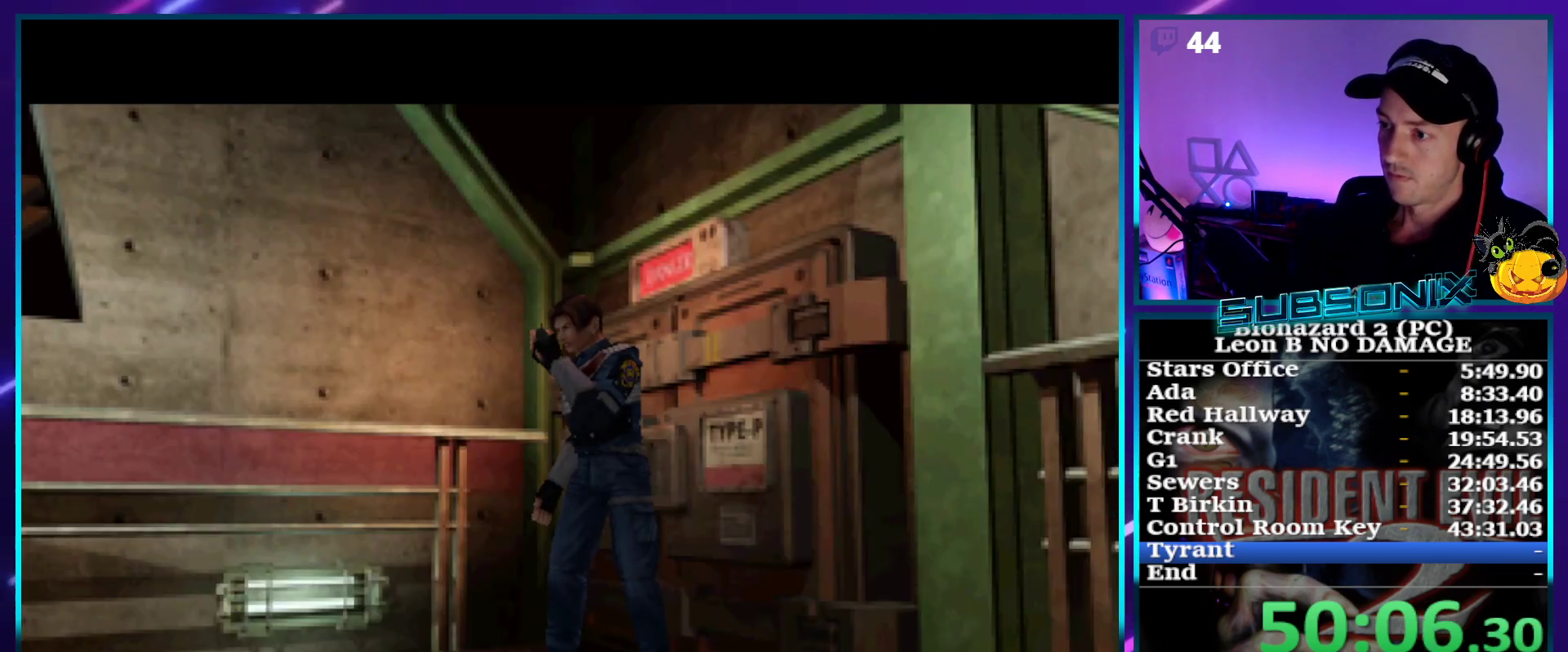
{"buttons": ["CROSS", "SQUARE", "DPAD_UP", "DPAD_RIGHT"], "right_stick": "center", "events": [[117, "CROSS", "down"], [133, "DPAD_RIGHT", "up"], [217, "DPAD_RIGHT", "down"], [333, "DPAD_RIGHT", "up"], [383, "DPAD_RIGHT", "down"]]}
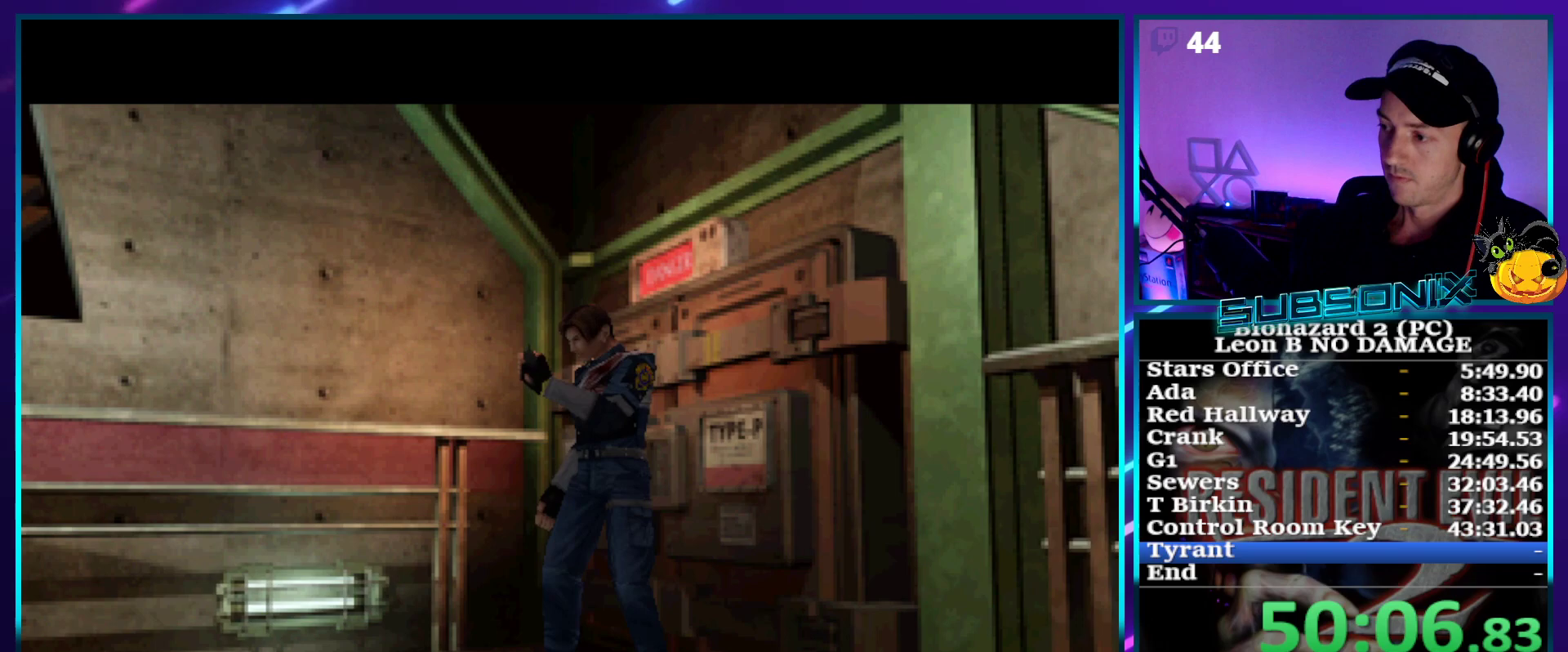
{"buttons": ["SQUARE", "DPAD_UP"], "right_stick": "center", "events": [[167, "CROSS", "up"], [233, "DPAD_RIGHT", "up"]]}
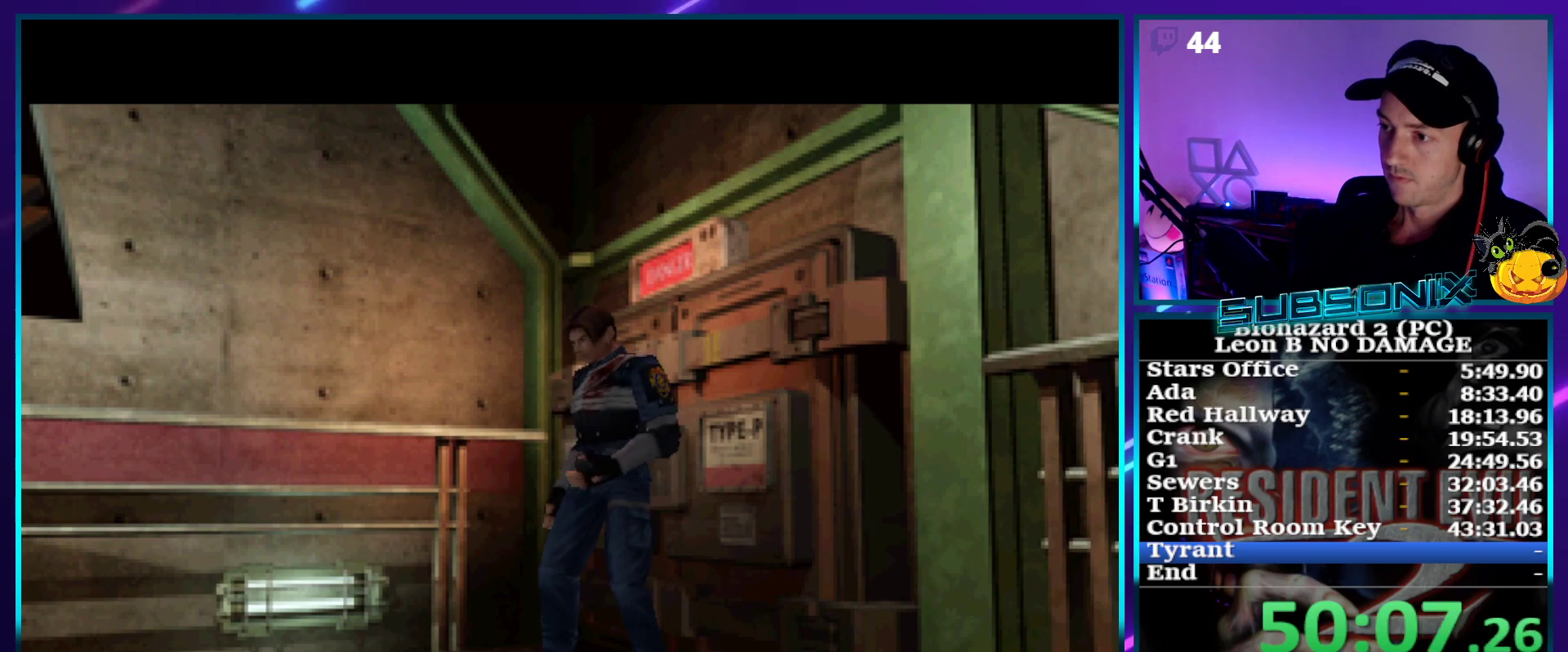
{"buttons": ["SQUARE", "DPAD_UP"], "right_stick": "center", "events": []}
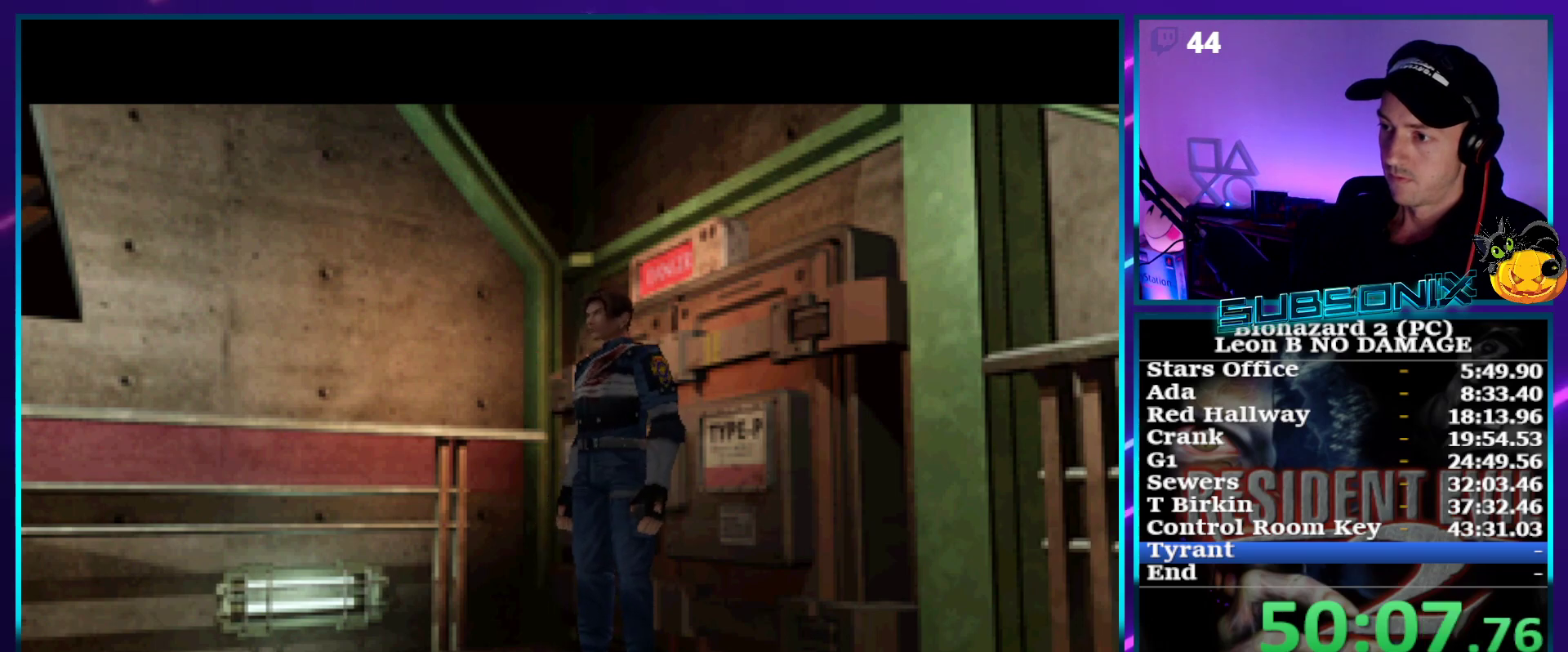
{"buttons": ["SQUARE", "DPAD_UP", "DPAD_RIGHT"], "right_stick": "center", "events": [[200, "DPAD_RIGHT", "down"], [267, "DPAD_RIGHT", "up"], [433, "DPAD_RIGHT", "down"]]}
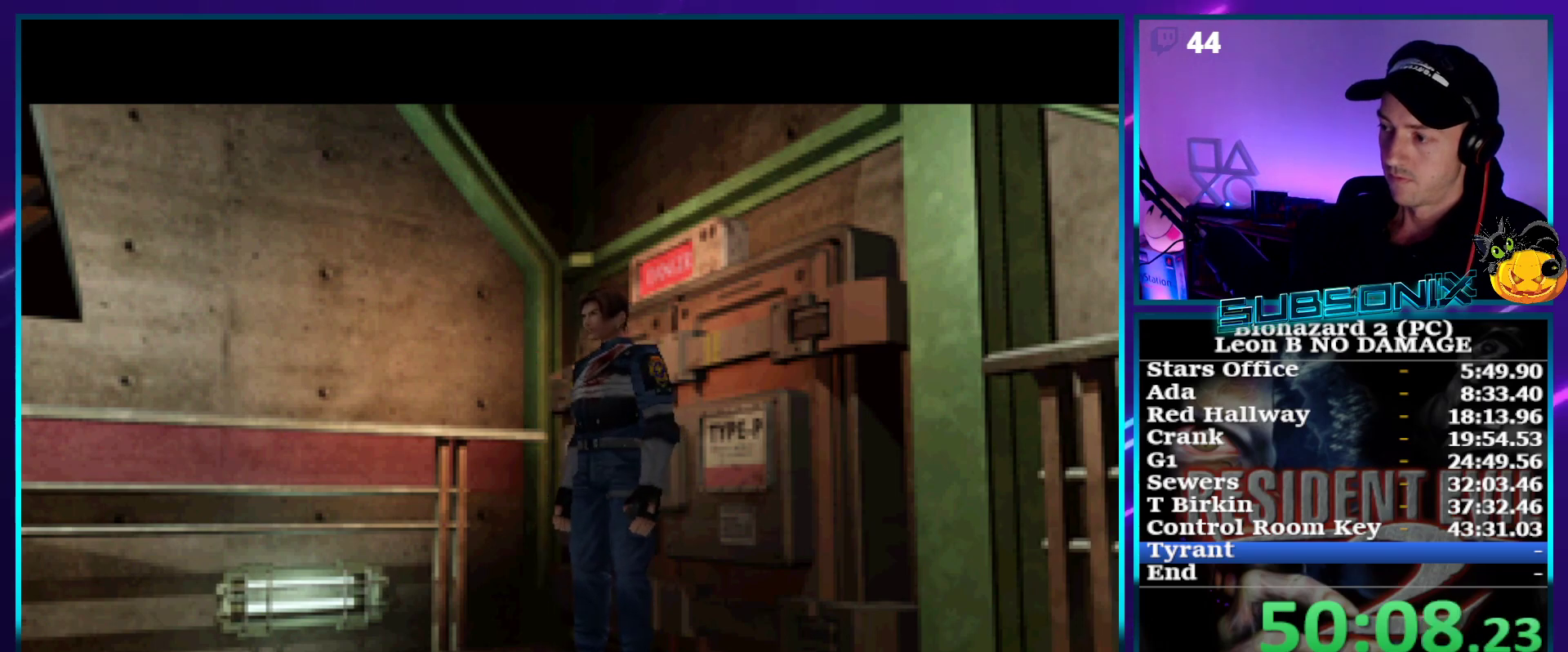
{"buttons": ["SQUARE", "DPAD_UP", "DPAD_RIGHT"], "right_stick": "center", "events": [[17, "DPAD_RIGHT", "up"], [450, "DPAD_RIGHT", "down"]]}
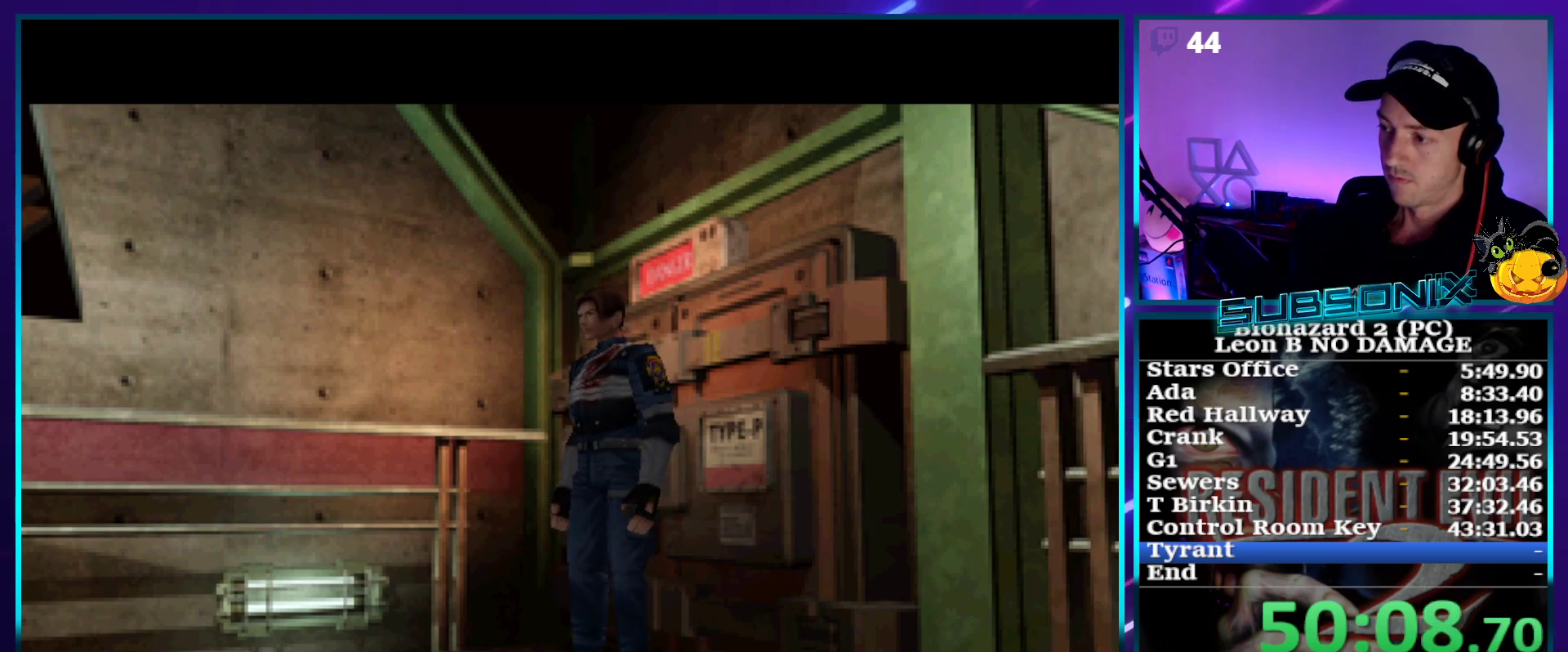
{"buttons": ["SQUARE", "DPAD_UP"], "right_stick": "center", "events": [[67, "DPAD_RIGHT", "up"], [200, "DPAD_RIGHT", "down"], [283, "DPAD_RIGHT", "up"], [383, "DPAD_RIGHT", "down"], [483, "DPAD_RIGHT", "up"]]}
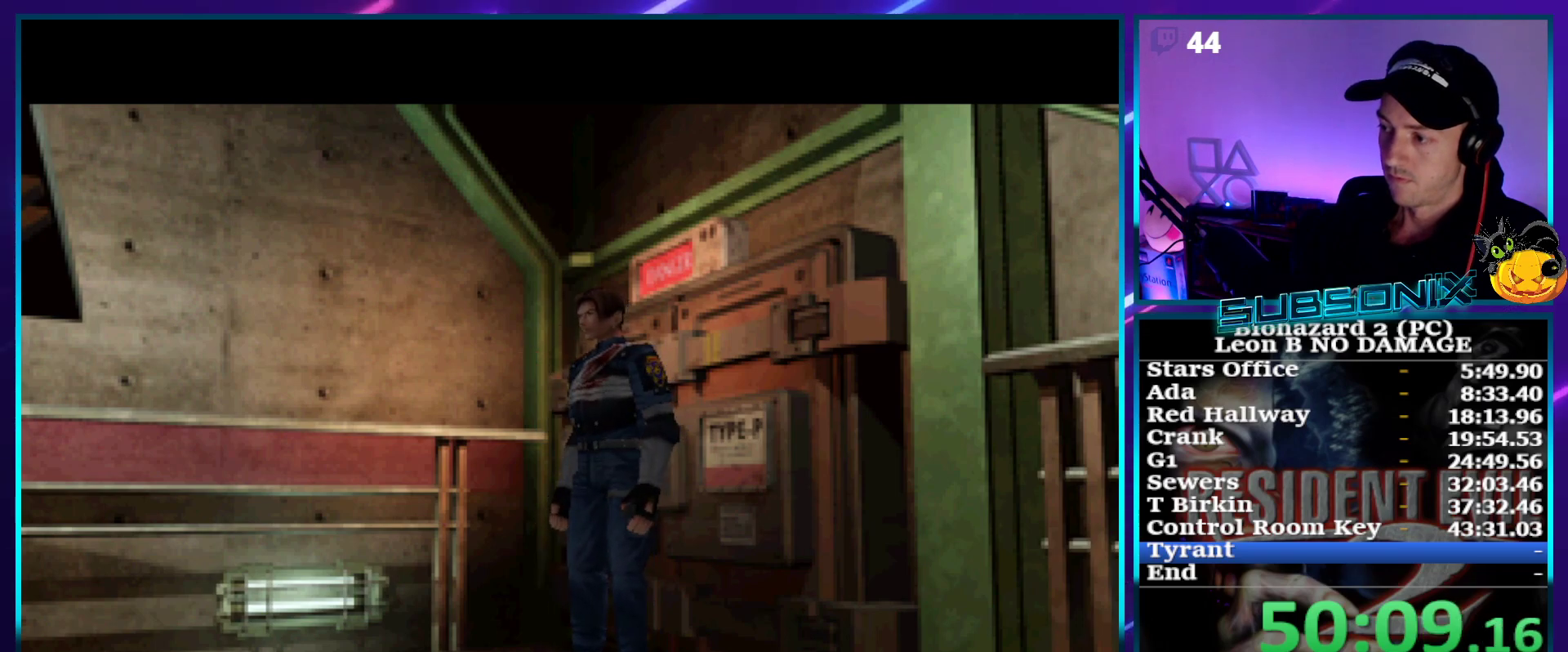
{"buttons": ["SQUARE", "DPAD_UP", "DPAD_RIGHT"], "right_stick": "center", "events": [[67, "DPAD_RIGHT", "down"], [183, "DPAD_RIGHT", "up"], [267, "DPAD_RIGHT", "down"], [383, "DPAD_RIGHT", "up"], [500, "DPAD_RIGHT", "down"]]}
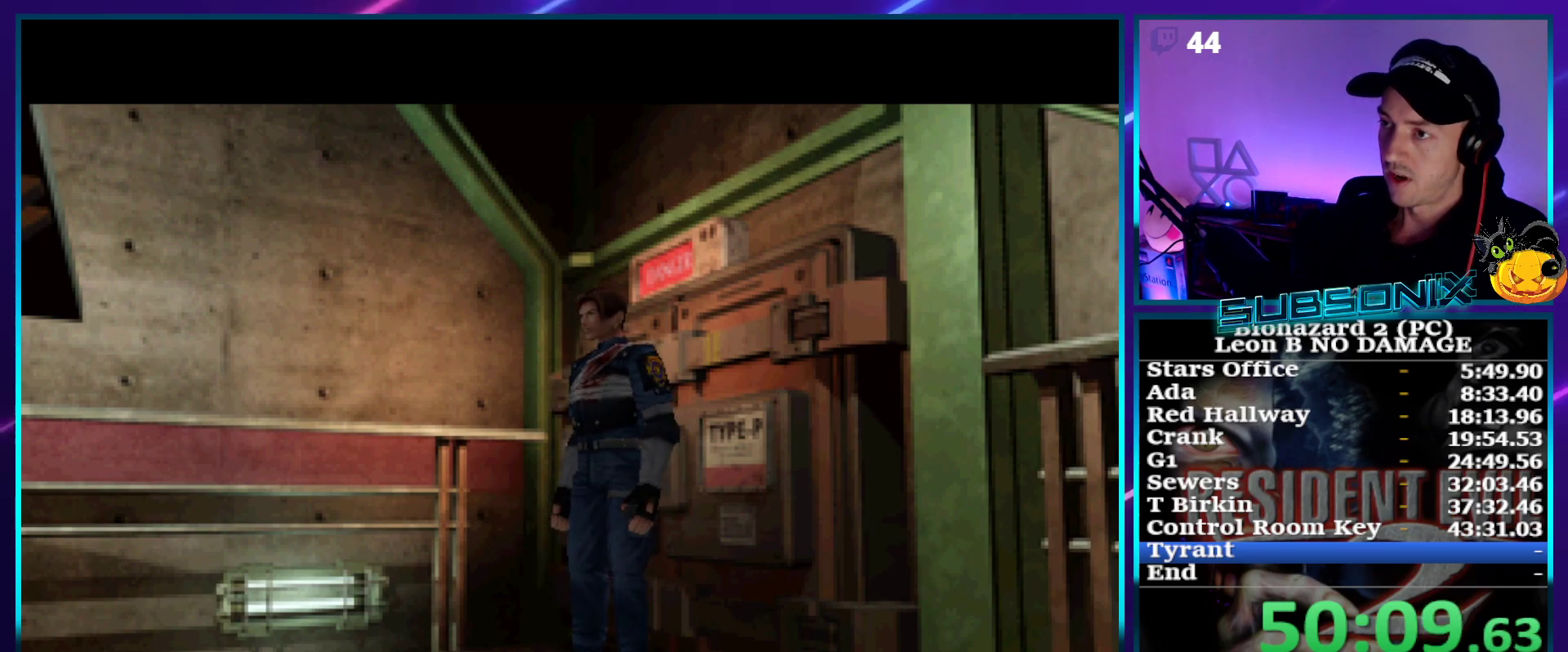
{"buttons": ["SQUARE", "DPAD_UP", "DPAD_RIGHT"], "right_stick": "center", "events": [[100, "DPAD_RIGHT", "up"], [183, "DPAD_RIGHT", "down"], [317, "DPAD_RIGHT", "up"], [417, "DPAD_RIGHT", "down"]]}
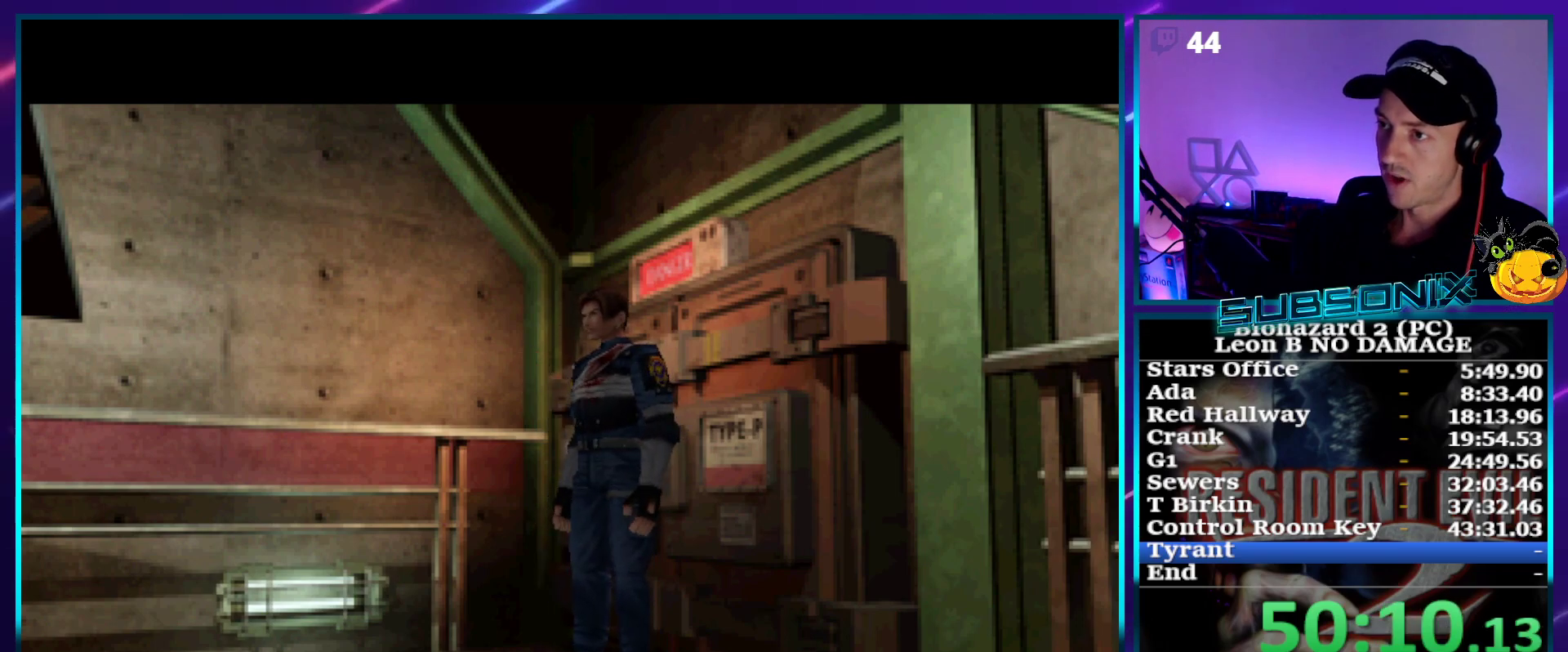
{"buttons": ["SQUARE", "DPAD_UP"], "right_stick": "center", "events": [[50, "DPAD_RIGHT", "up"], [150, "DPAD_RIGHT", "down"], [233, "DPAD_RIGHT", "up"], [367, "DPAD_RIGHT", "down"], [483, "DPAD_RIGHT", "up"]]}
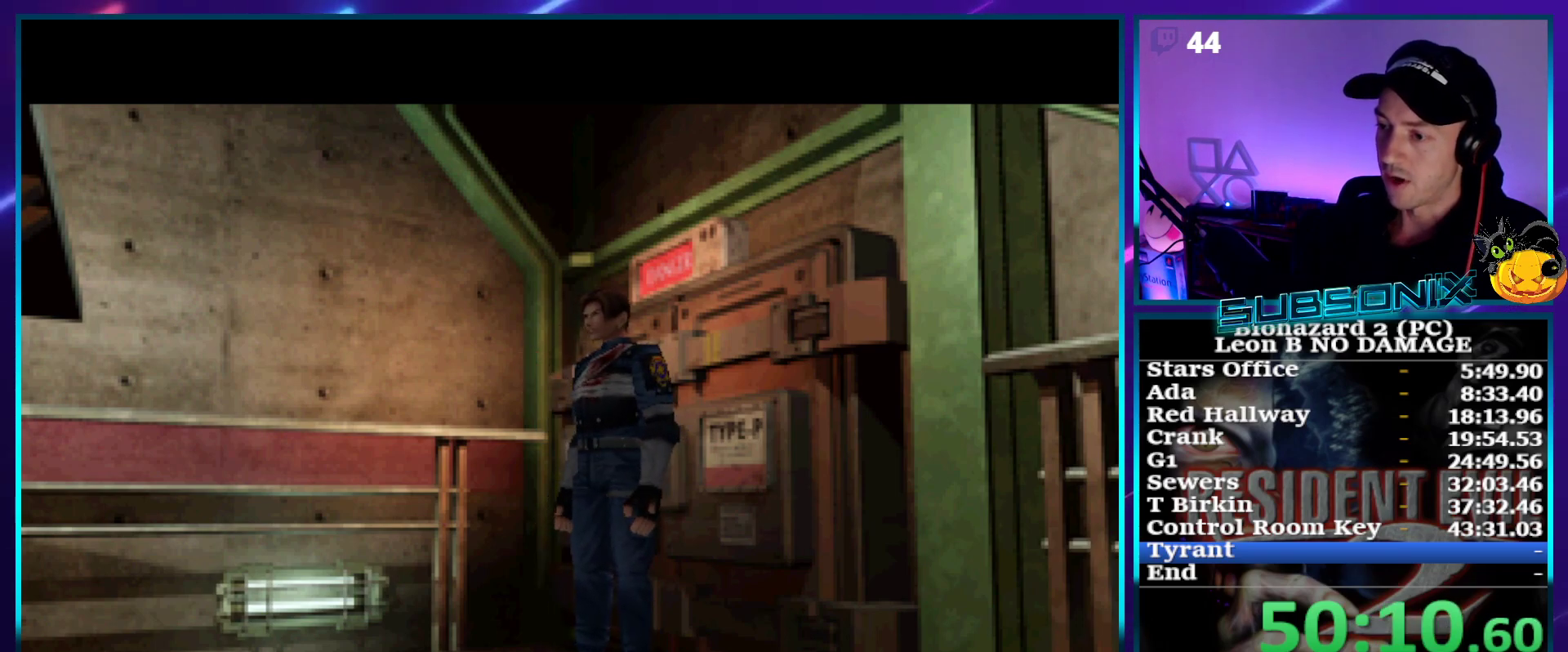
{"buttons": ["SQUARE", "DPAD_UP"], "right_stick": "center", "events": [[117, "DPAD_RIGHT", "down"], [233, "DPAD_RIGHT", "up"], [400, "DPAD_RIGHT", "down"], [483, "DPAD_RIGHT", "up"]]}
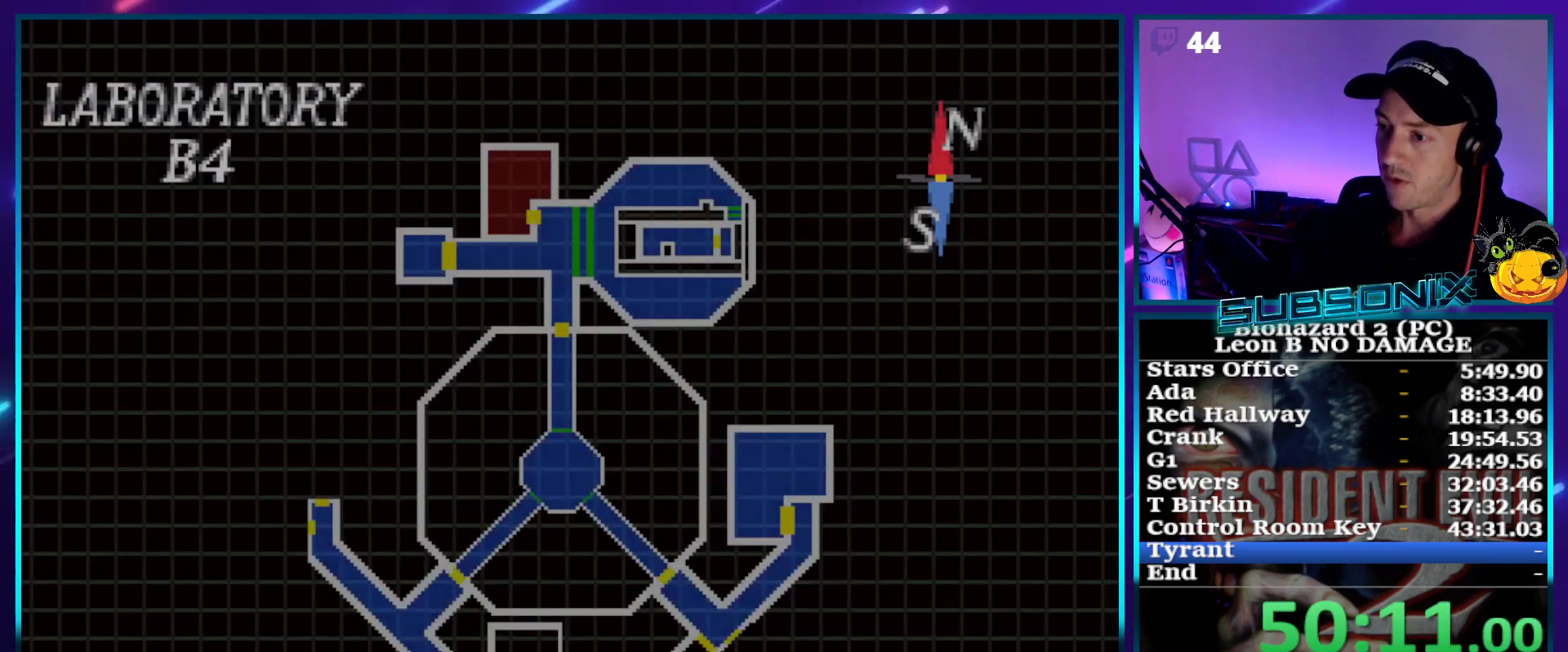
{"buttons": ["SQUARE", "DPAD_UP", "DPAD_RIGHT"], "right_stick": "center", "events": [[133, "SQUARE", "up"], [167, "DPAD_UP", "up"], [217, "SQUARE", "down"], [300, "SQUARE", "up"], [317, "DPAD_UP", "down"], [350, "DPAD_RIGHT", "down"], [350, "SQUARE", "down"]]}
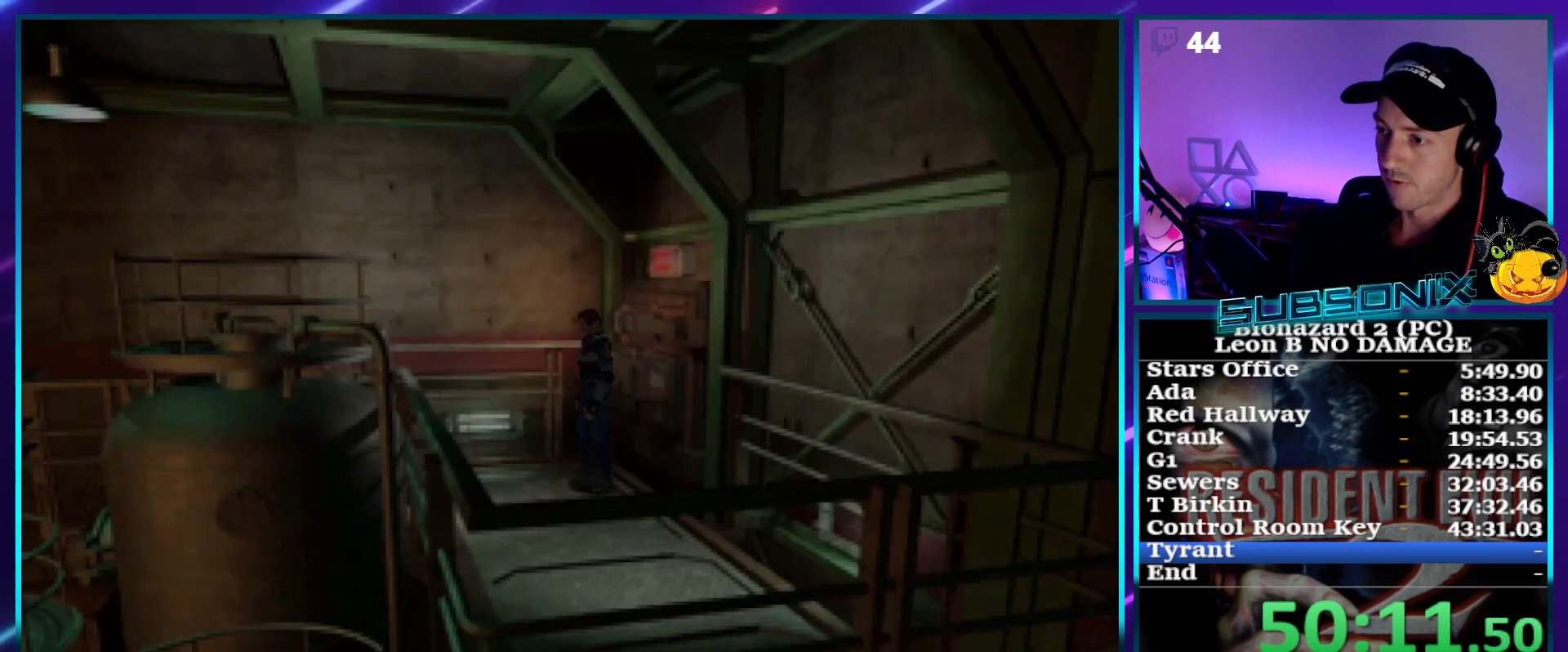
{"buttons": ["SQUARE", "DPAD_UP"], "right_stick": "center", "events": [[117, "DPAD_RIGHT", "up"], [317, "CROSS", "down"], [467, "CROSS", "up"]]}
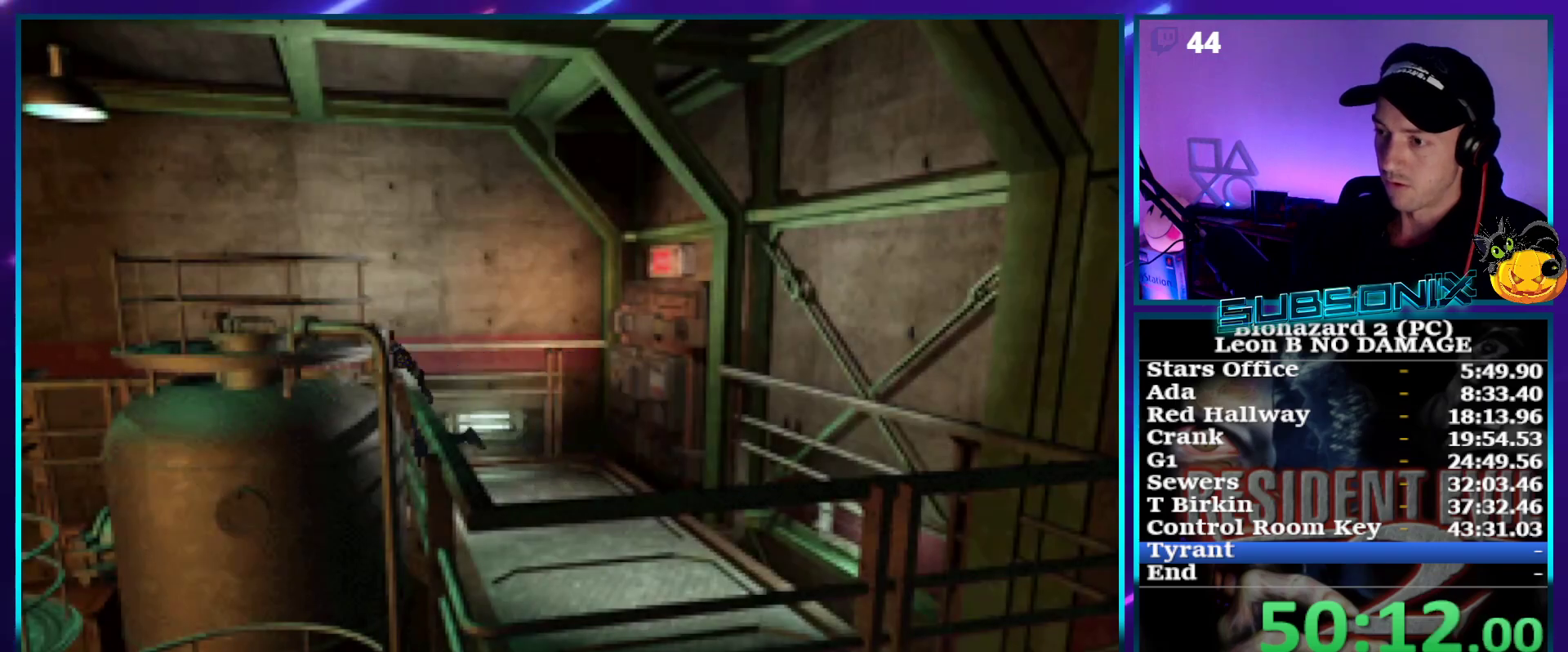
{"buttons": ["SQUARE", "DPAD_UP"], "right_stick": "center", "events": [[50, "CROSS", "down"], [67, "DPAD_RIGHT", "down"], [133, "DPAD_RIGHT", "up"], [150, "CROSS", "up"], [217, "CROSS", "down"], [300, "CROSS", "up"], [383, "CROSS", "down"], [450, "CROSS", "up"]]}
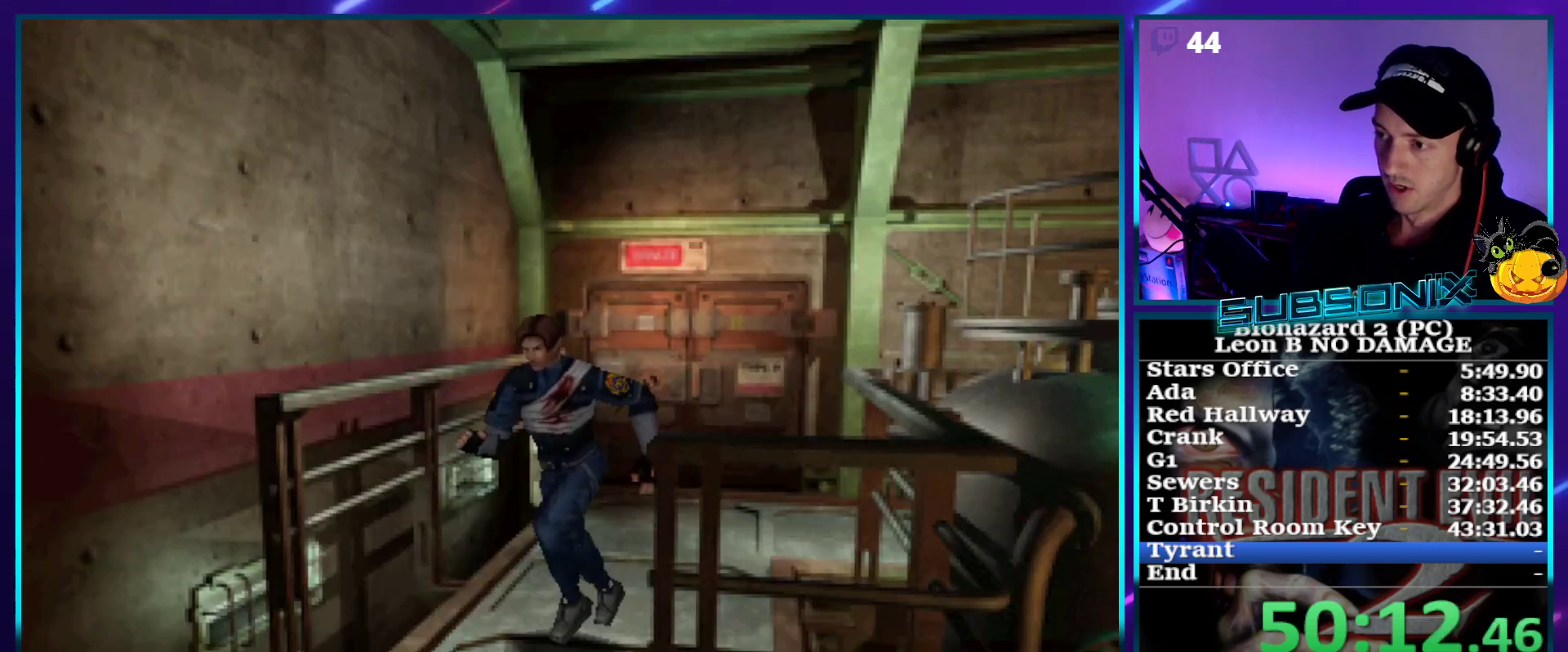
{"buttons": ["SQUARE", "DPAD_UP"], "right_stick": "center", "events": [[50, "CROSS", "down"], [117, "CROSS", "up"], [217, "CROSS", "down"], [267, "CROSS", "up"], [367, "CROSS", "down"], [433, "CROSS", "up"]]}
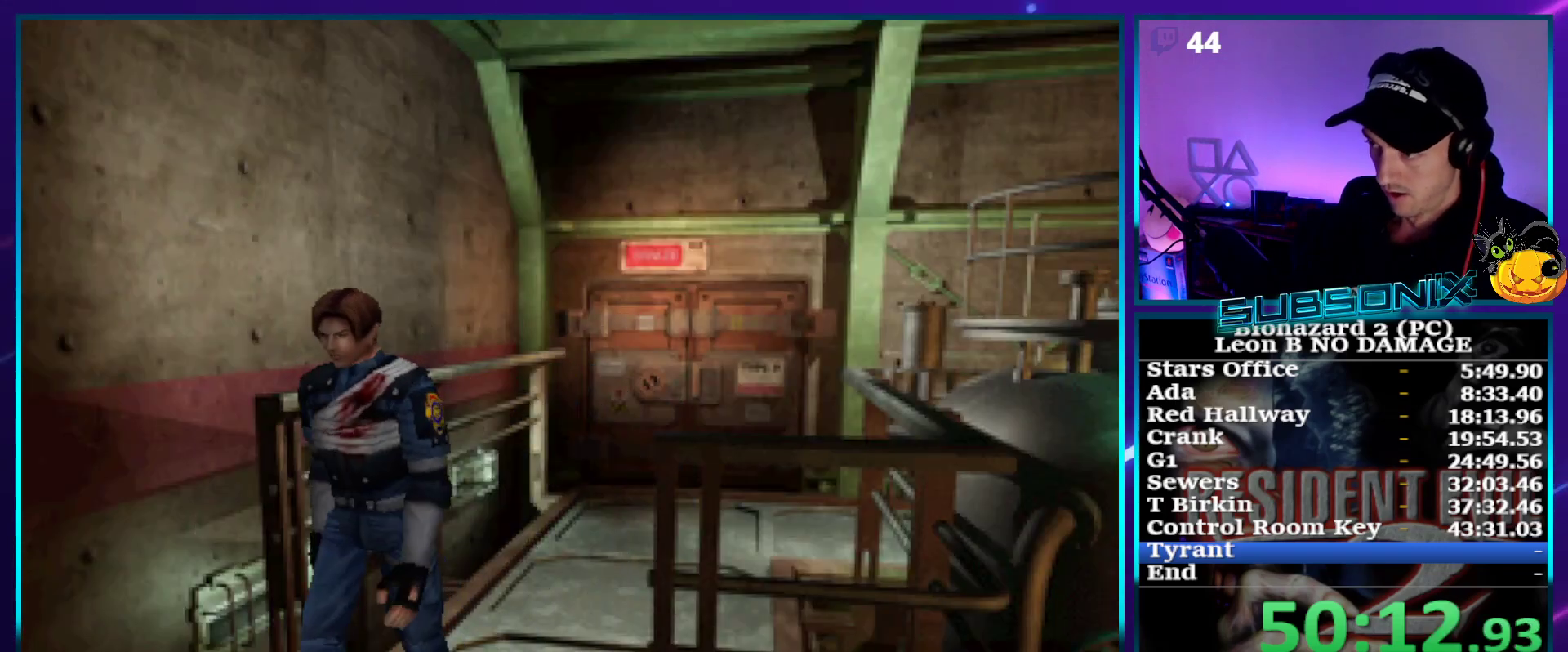
{"buttons": ["SQUARE", "DPAD_UP"], "right_stick": "center", "events": [[17, "CROSS", "down"], [100, "CROSS", "up"], [167, "CROSS", "down"], [267, "CROSS", "up"], [333, "CROSS", "down"], [417, "CROSS", "up"]]}
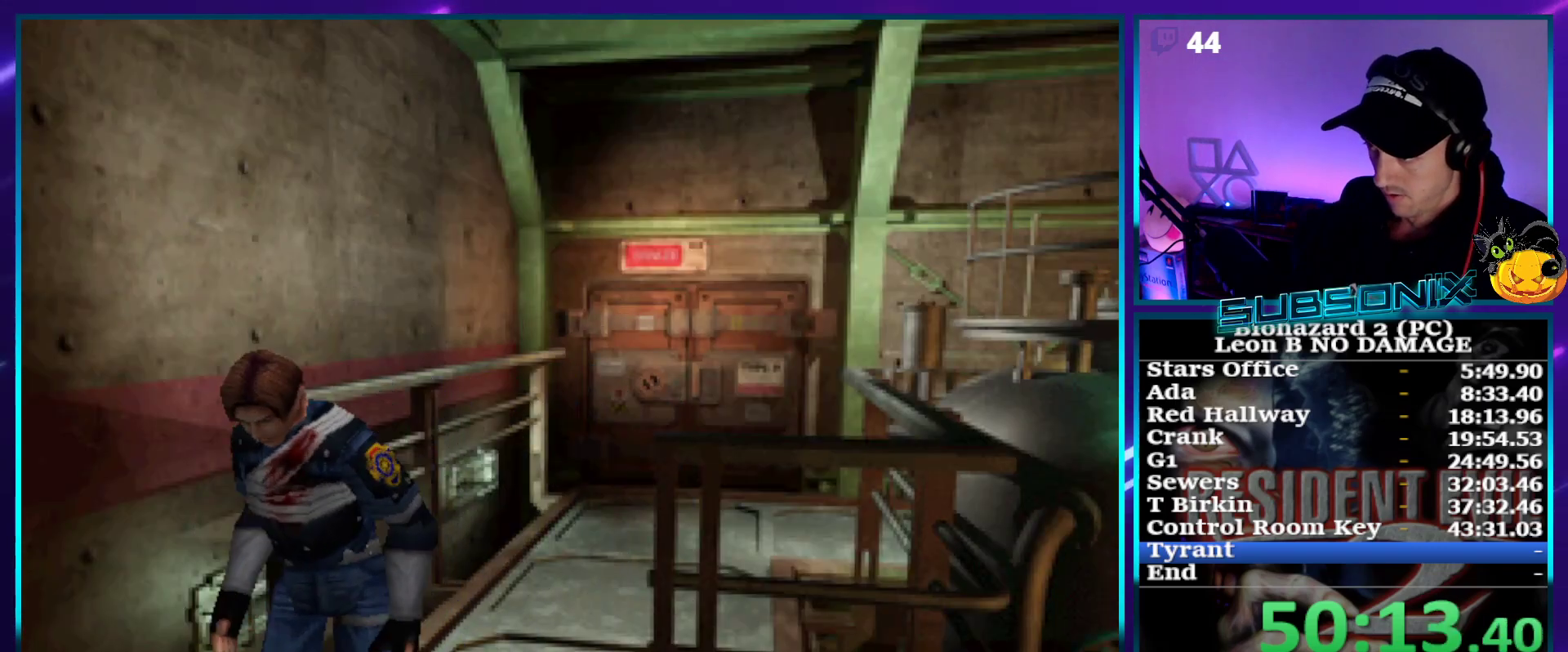
{"buttons": ["CROSS", "SQUARE", "DPAD_UP"], "right_stick": "center", "events": [[17, "CROSS", "down"], [100, "CROSS", "up"], [167, "CROSS", "down"], [267, "CROSS", "up"], [350, "CROSS", "down"], [433, "CROSS", "up"], [500, "CROSS", "down"]]}
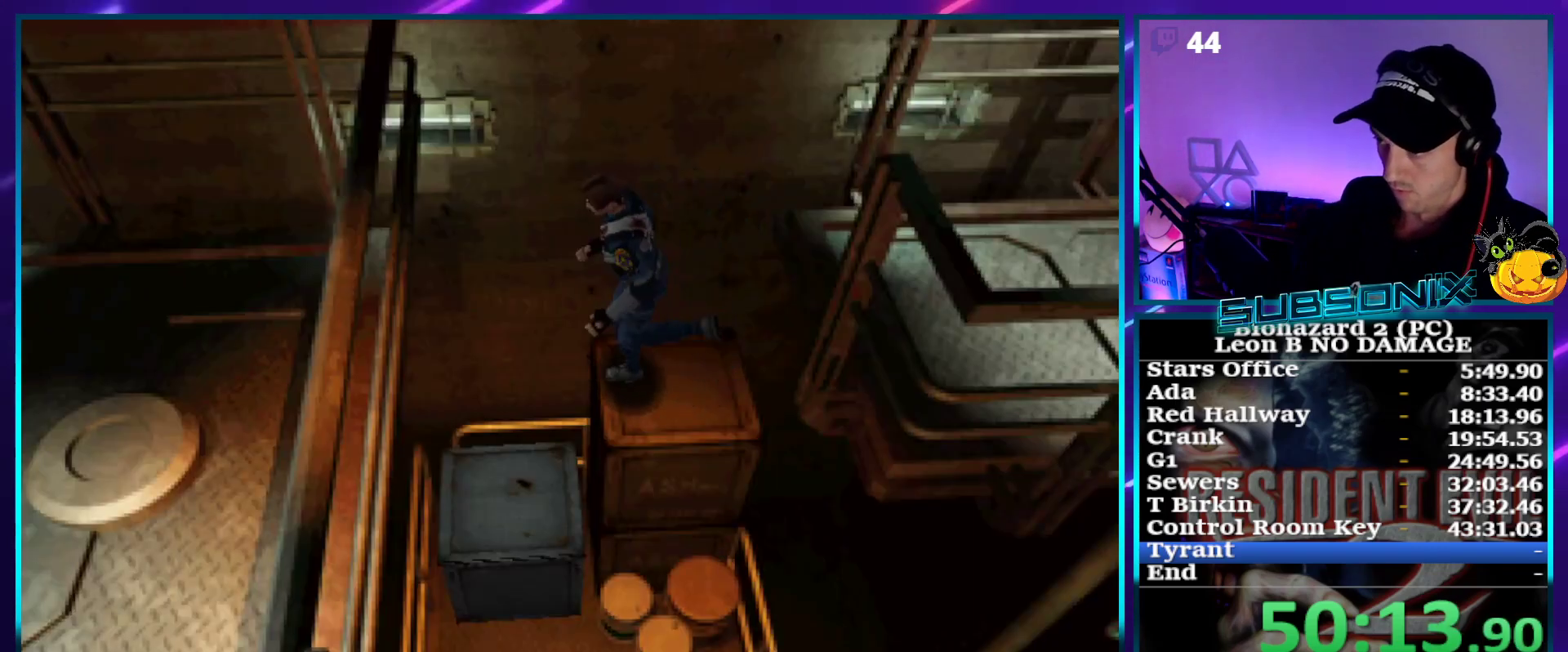
{"buttons": ["CROSS", "SQUARE", "DPAD_UP"], "right_stick": "center", "events": [[100, "CROSS", "up"], [133, "DPAD_LEFT", "down"], [167, "CROSS", "down"], [267, "CROSS", "up"], [300, "DPAD_LEFT", "up"], [317, "CROSS", "down"], [417, "CROSS", "up"], [500, "CROSS", "down"]]}
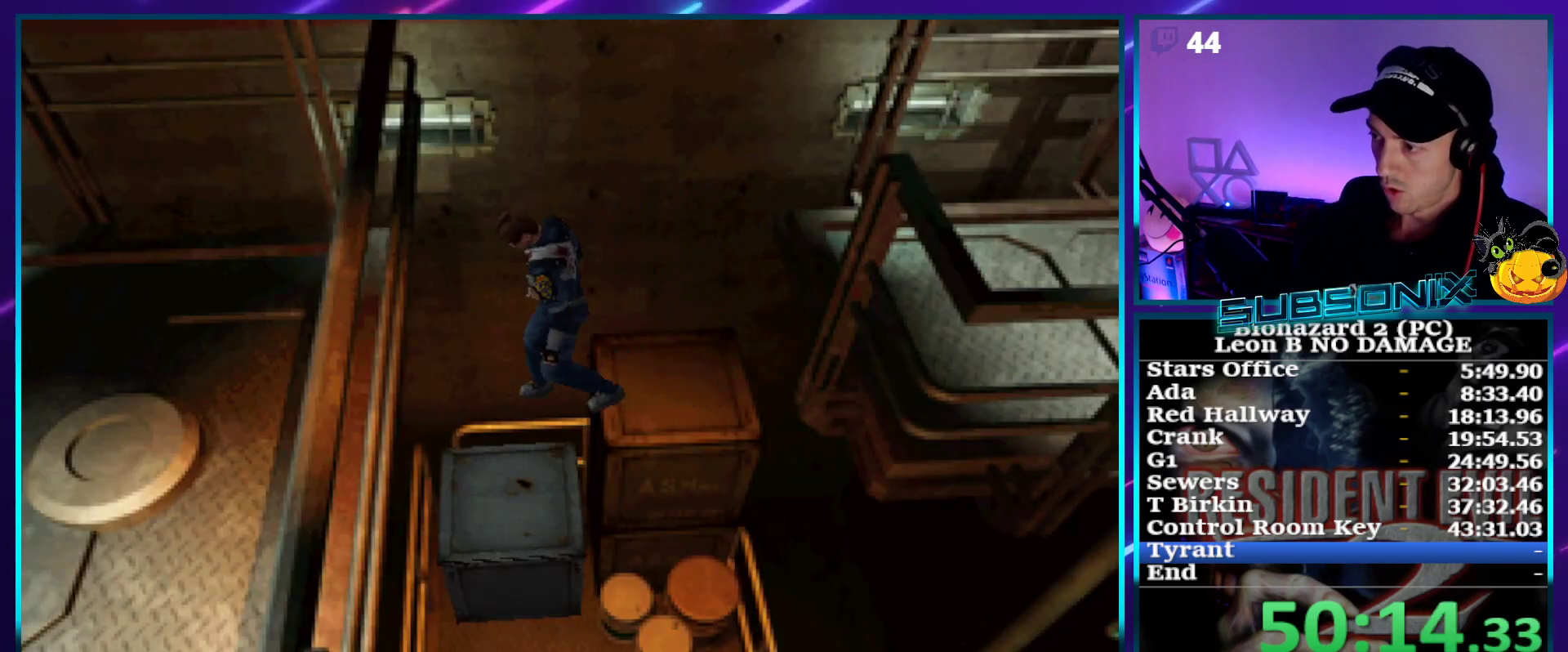
{"buttons": ["SQUARE", "DPAD_LEFT"], "right_stick": "center", "events": [[50, "CROSS", "up"], [83, "DPAD_LEFT", "down"], [150, "DPAD_UP", "up"]]}
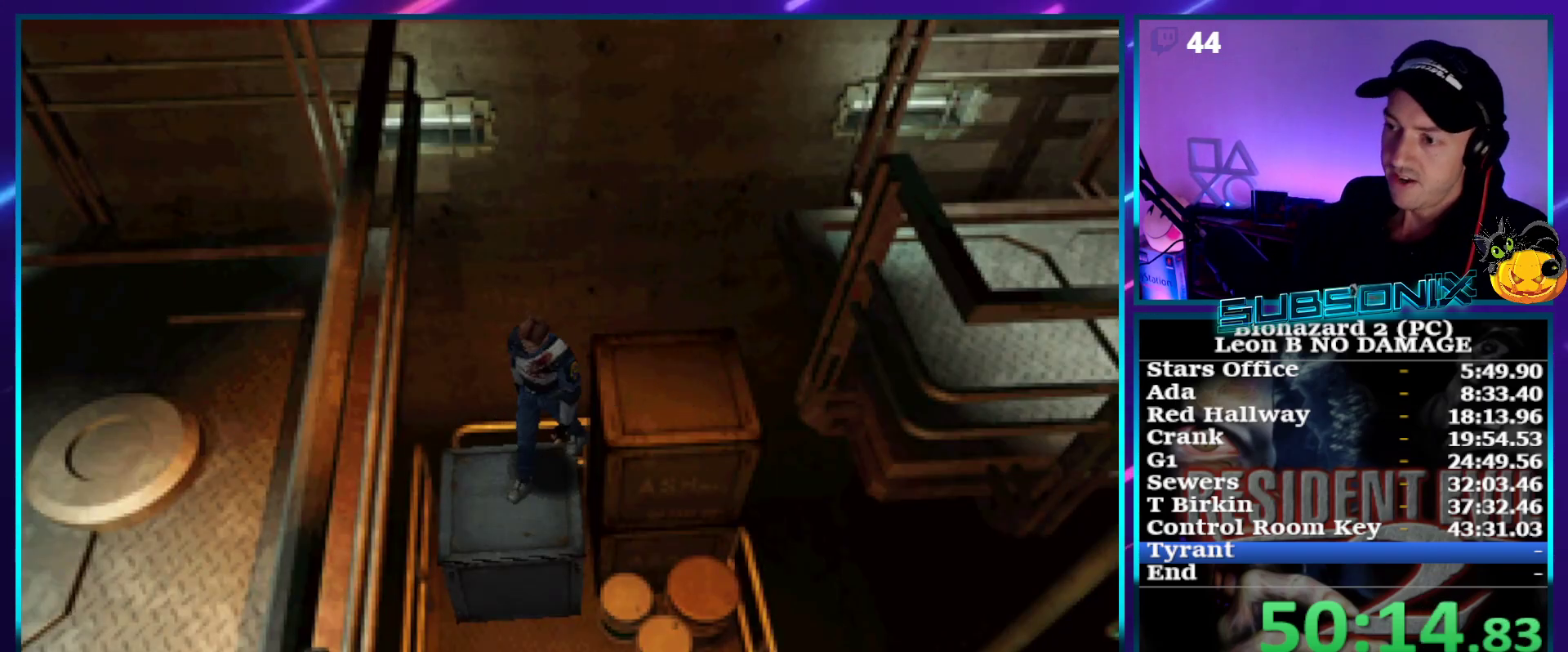
{"buttons": ["SQUARE", "DPAD_UP"], "right_stick": "center", "events": [[50, "DPAD_UP", "down"], [67, "CROSS", "down"], [117, "DPAD_LEFT", "up"], [167, "CROSS", "up"], [250, "CROSS", "down"], [350, "CROSS", "up"], [400, "CROSS", "down"], [500, "CROSS", "up"]]}
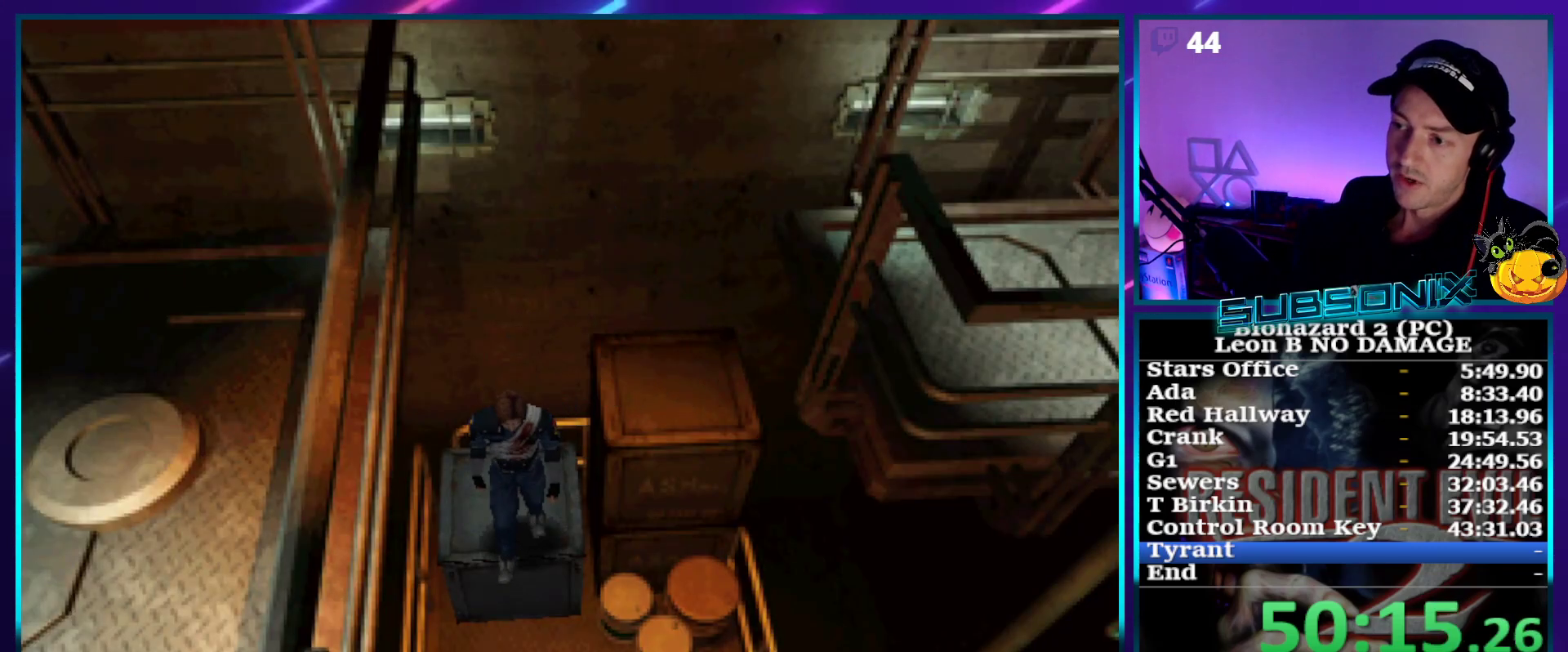
{"buttons": ["SQUARE", "DPAD_UP"], "right_stick": "center", "events": [[67, "CROSS", "down"], [150, "CROSS", "up"]]}
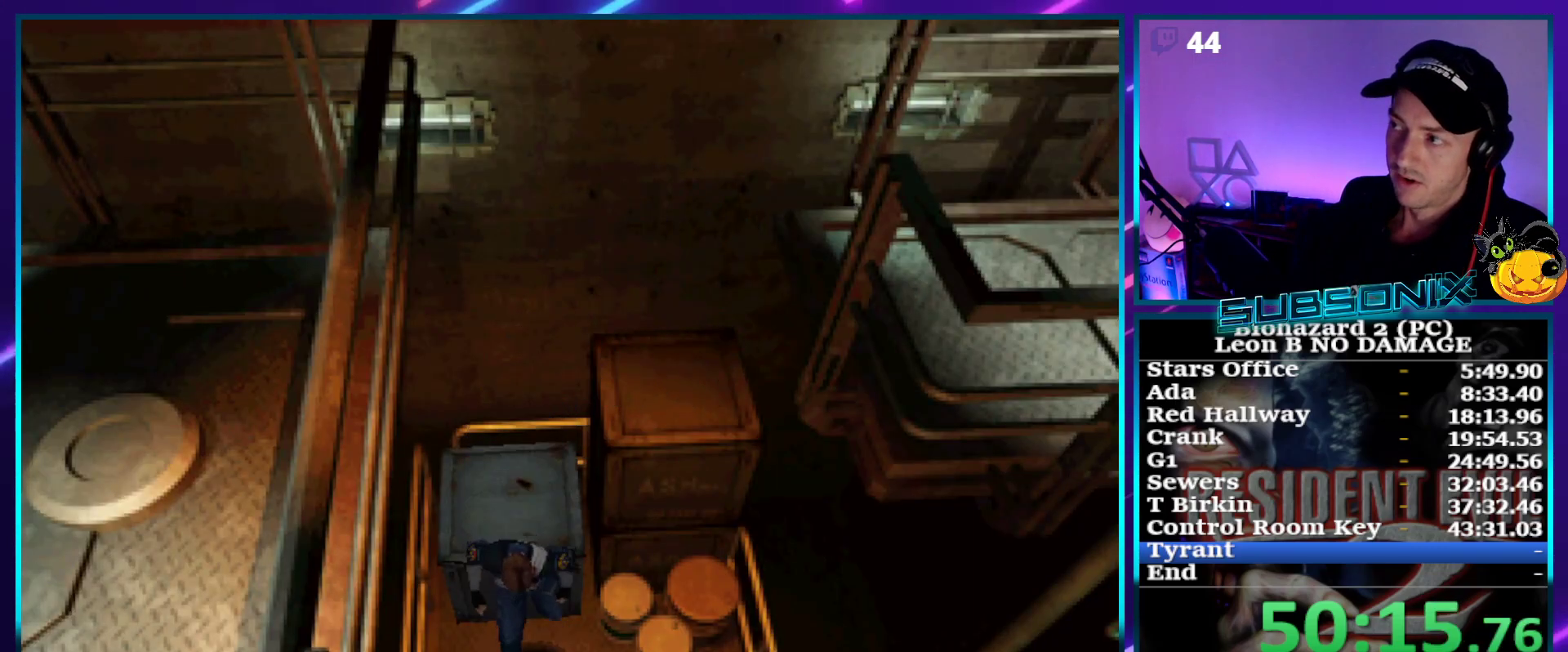
{"buttons": ["SQUARE", "DPAD_UP"], "right_stick": "center", "events": []}
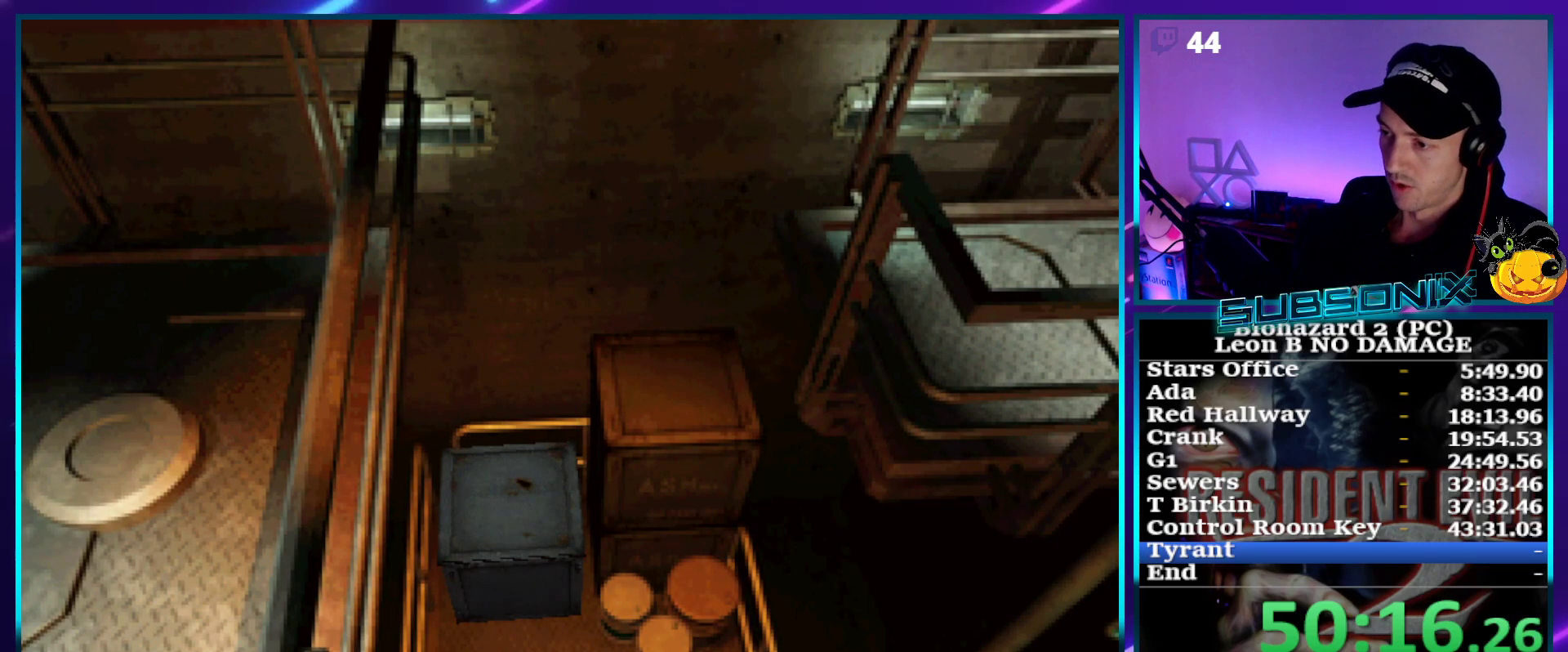
{"buttons": ["SQUARE", "DPAD_UP"], "right_stick": "center", "events": []}
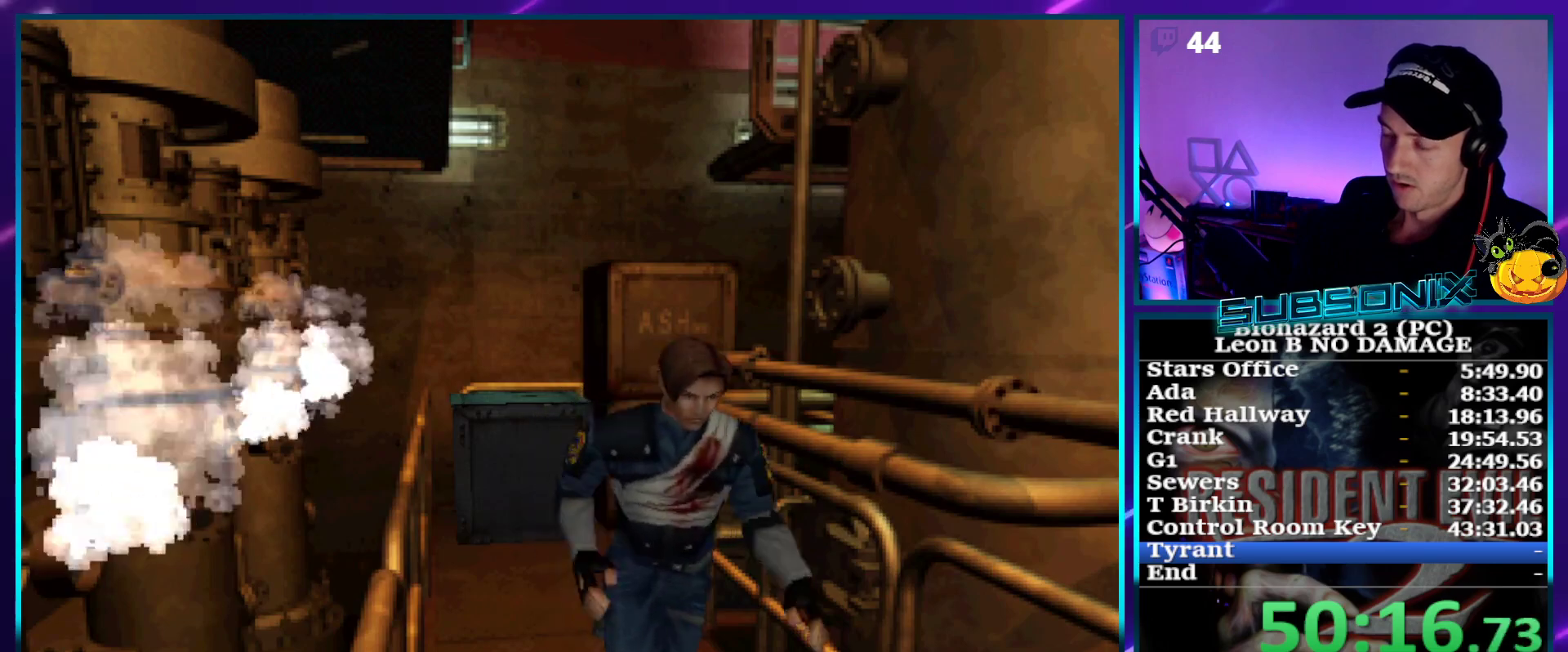
{"buttons": ["SQUARE", "DPAD_UP"], "right_stick": "center", "events": []}